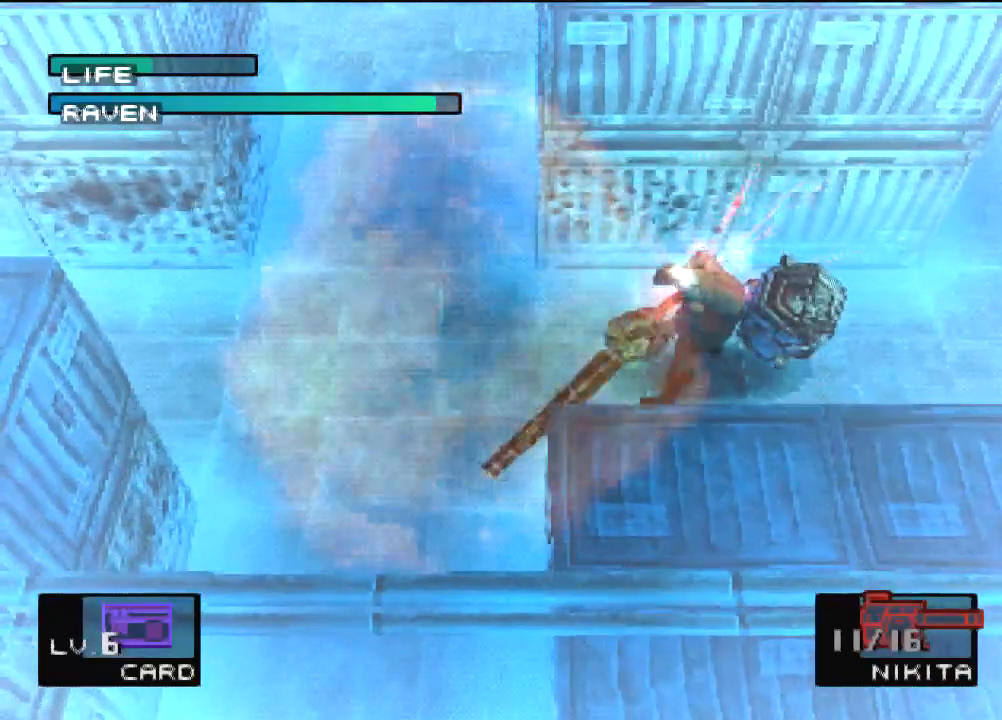
Gameplay with a controller (PlayStation layout); each line is a JSON object with the inputs held at the frame after it. "events" lists button and stick changes between this image and that frame as [ms after this image, input, new state], when the widget could be followed in between. Not read: L3 R3 right_stick.
{"buttons": ["SQUARE"], "left_stick": "center", "events": [[100, "R1", "down"], [134, "R2", "down"], [201, "R1", "up"], [201, "R2", "up"], [301, "R1", "down"], [367, "R1", "up"], [468, "SQUARE", "down"]]}
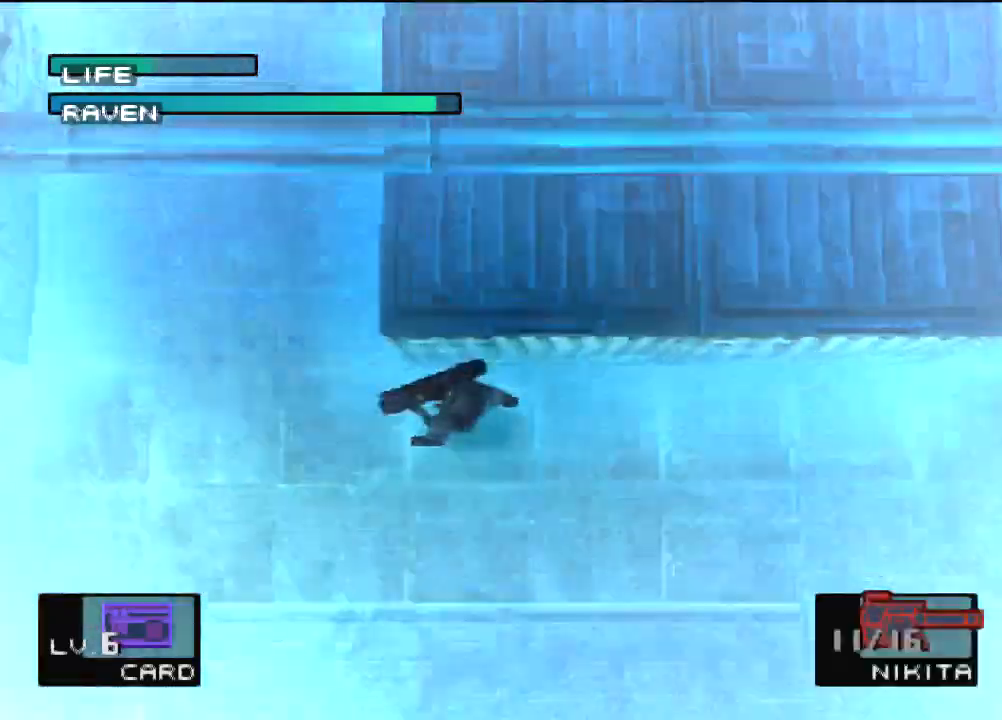
{"buttons": [], "left_stick": "center", "events": [[67, "SQUARE", "up"], [167, "SQUARE", "down"], [267, "SQUARE", "up"]]}
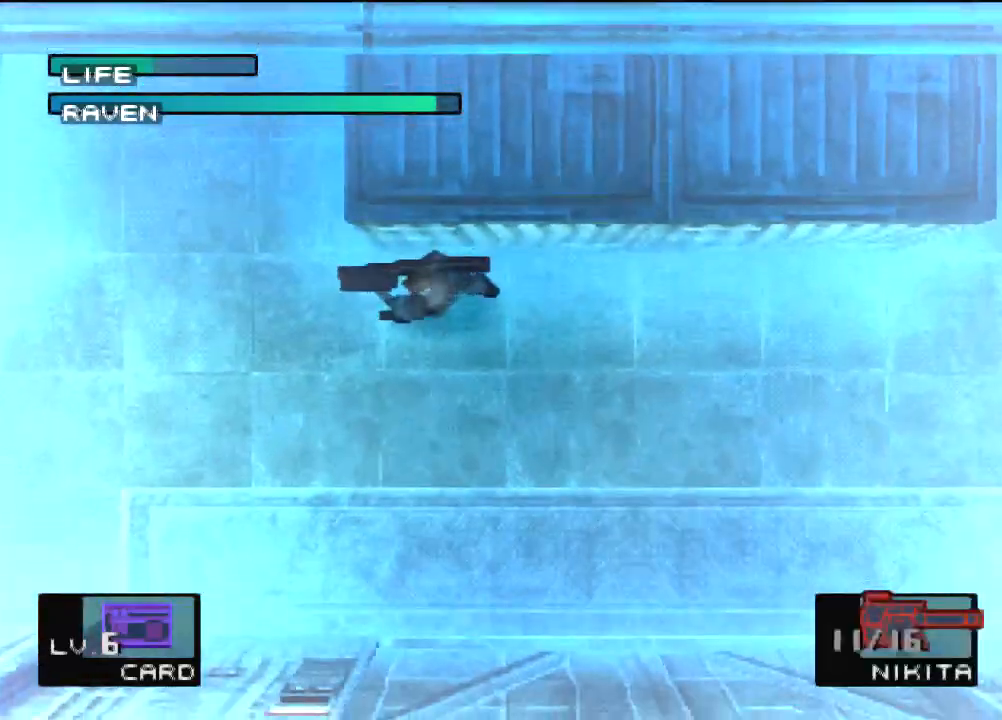
{"buttons": [], "left_stick": "center", "events": [[134, "DPAD_UP", "down"], [234, "DPAD_UP", "up"], [301, "DPAD_UP", "down"], [401, "DPAD_UP", "up"]]}
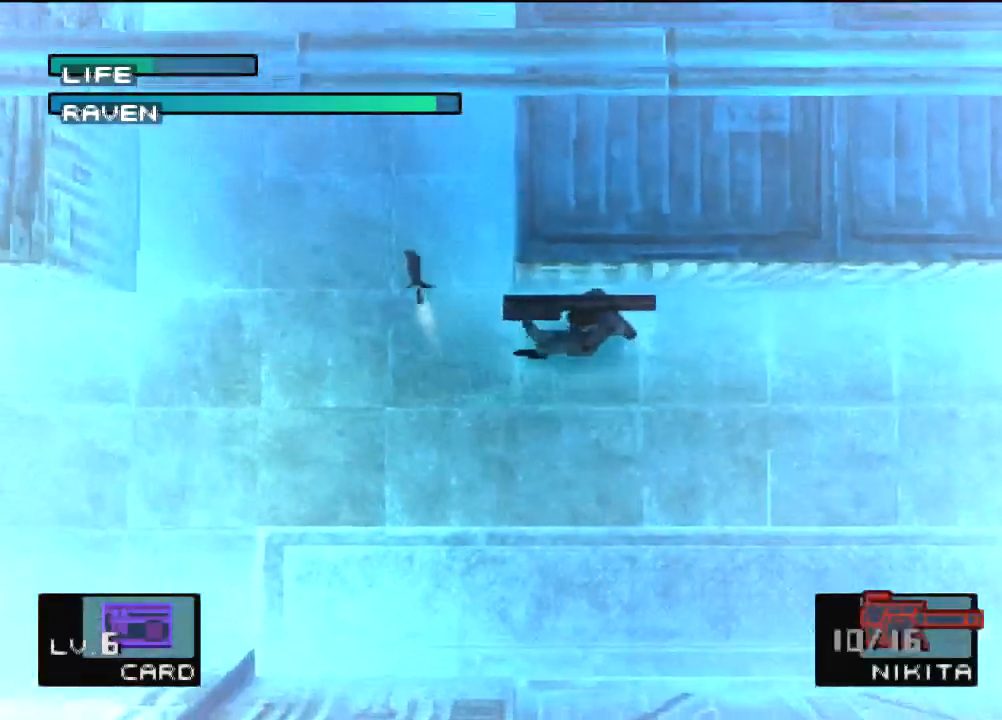
{"buttons": [], "left_stick": "center", "events": []}
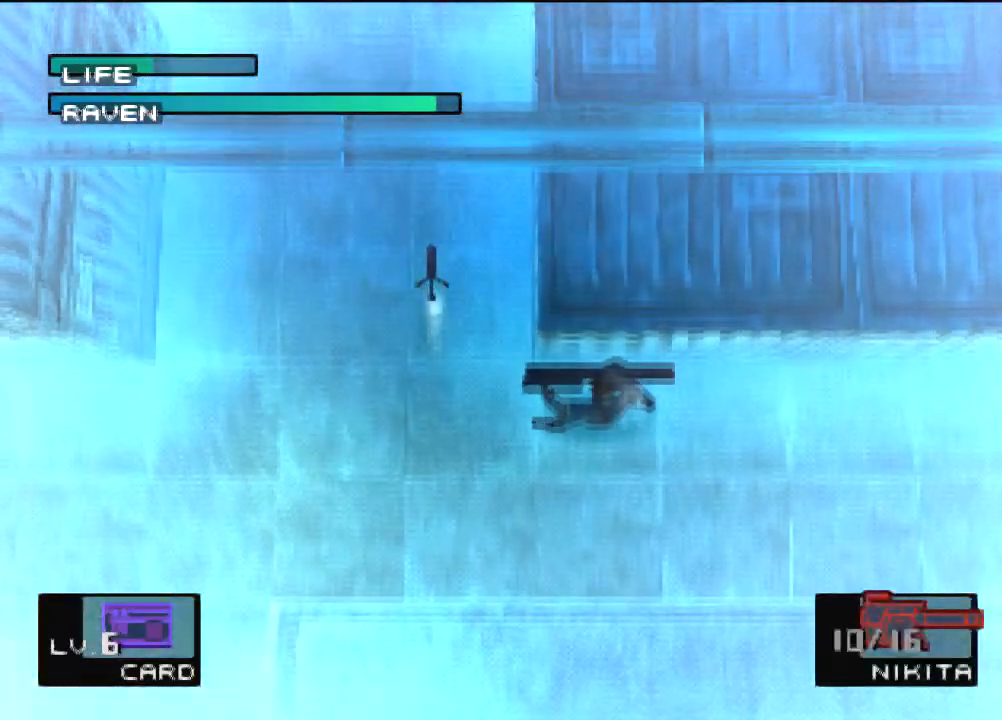
{"buttons": [], "left_stick": "center", "events": []}
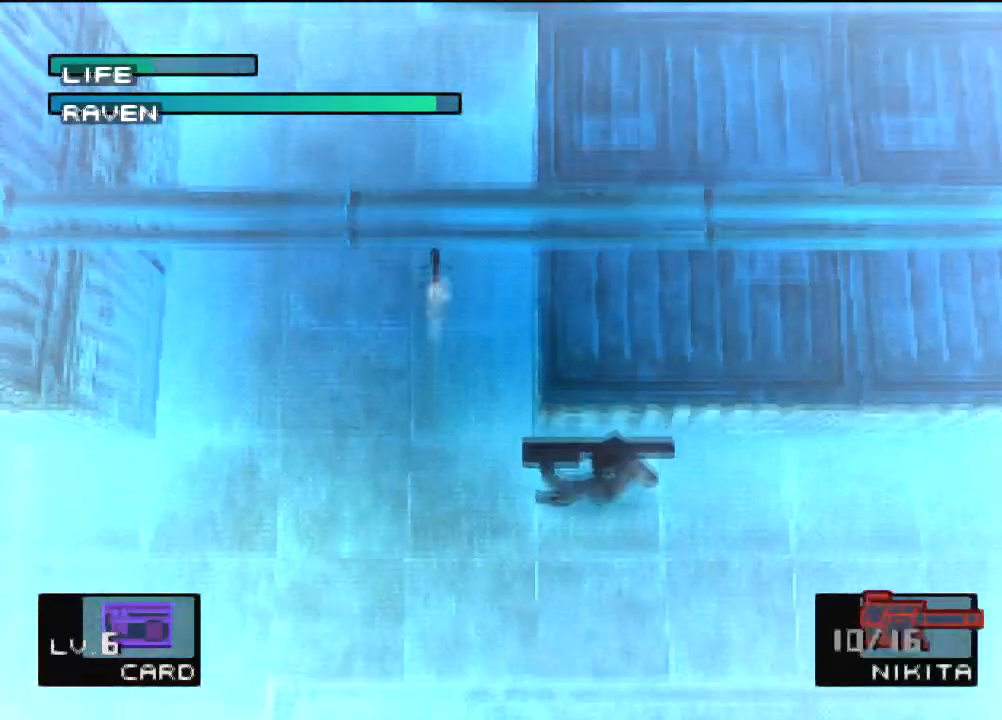
{"buttons": [], "left_stick": "center", "events": []}
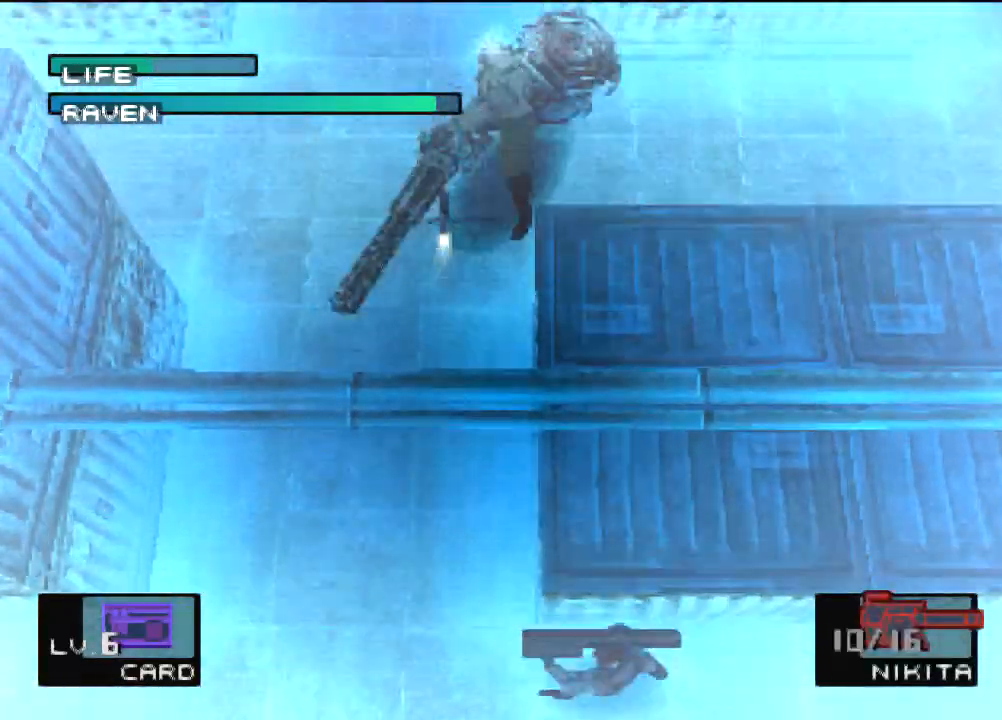
{"buttons": [], "left_stick": "center", "events": [[101, "DPAD_RIGHT", "down"], [367, "DPAD_RIGHT", "up"]]}
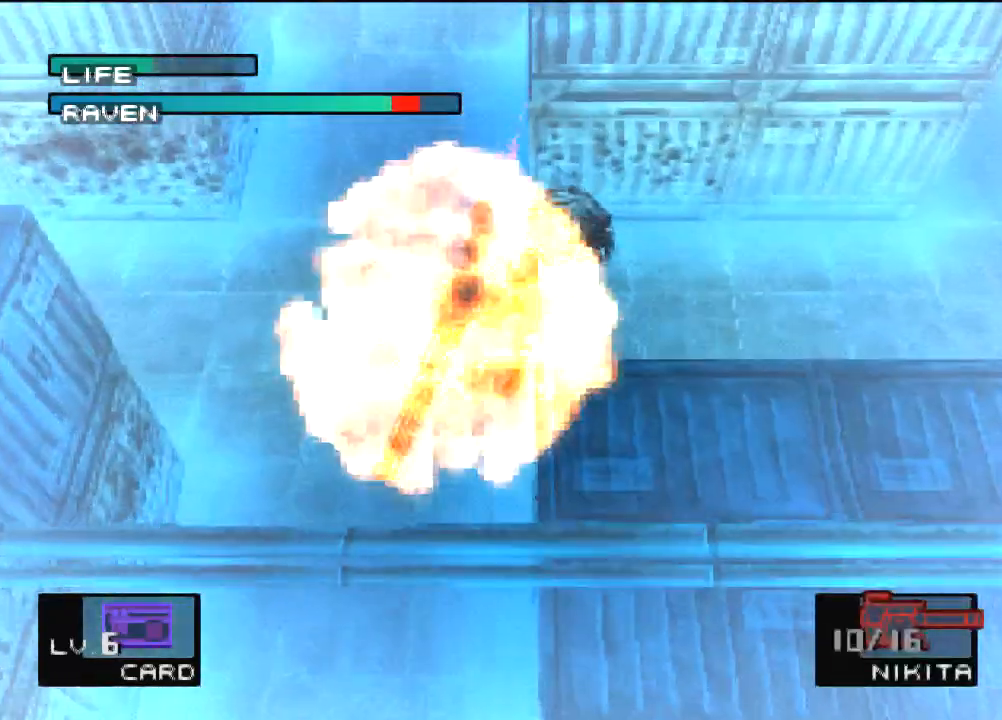
{"buttons": [], "left_stick": "center", "events": []}
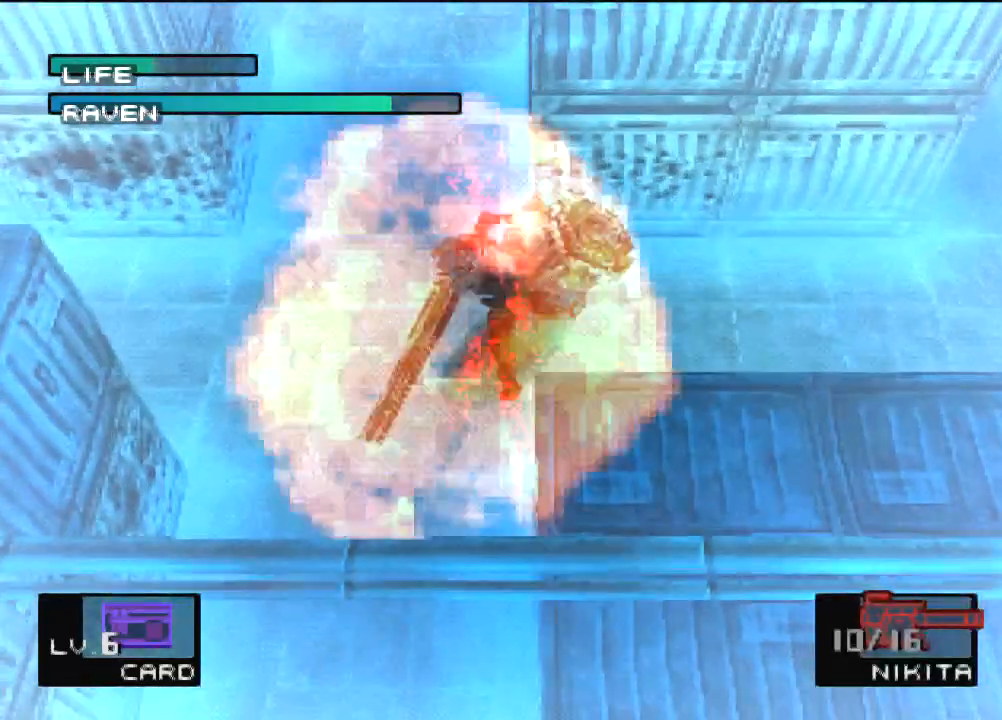
{"buttons": [], "left_stick": "center", "events": [[167, "R1", "down"], [167, "R2", "down"], [267, "R2", "up"], [301, "R1", "up"], [334, "R1", "down"], [334, "R2", "down"], [434, "R2", "up"], [468, "R1", "up"]]}
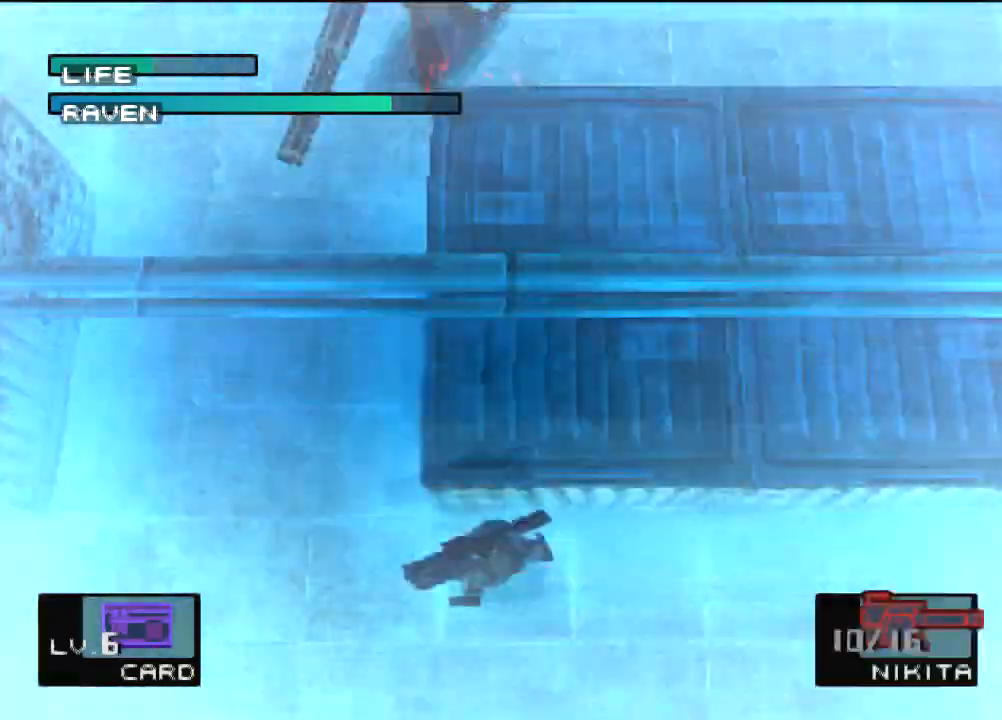
{"buttons": [], "left_stick": "center", "events": [[33, "SQUARE", "down"], [167, "SQUARE", "up"], [233, "SQUARE", "down"], [334, "SQUARE", "up"]]}
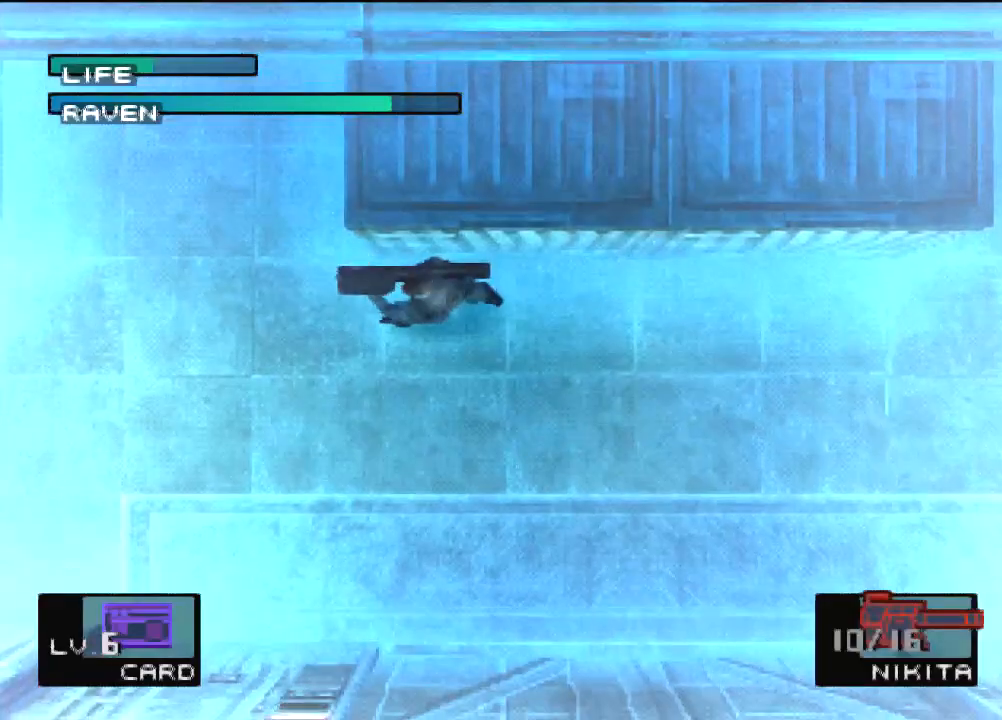
{"buttons": [], "left_stick": "center", "events": [[67, "DPAD_UP", "down"], [167, "DPAD_UP", "up"], [201, "DPAD_UP", "down"], [334, "DPAD_UP", "up"]]}
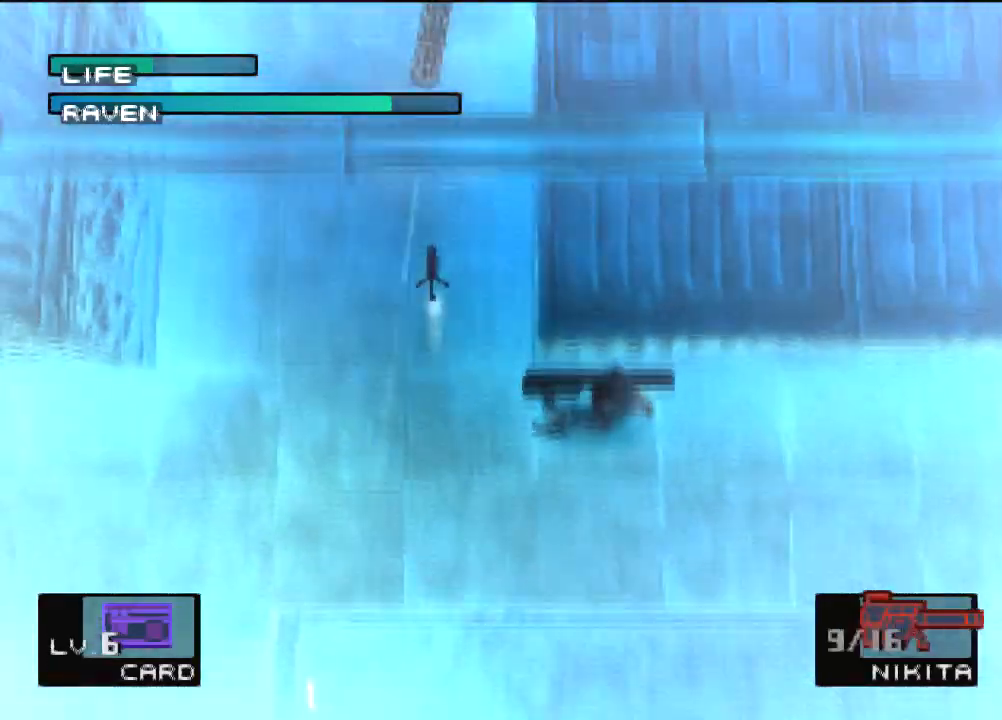
{"buttons": ["R1"], "left_stick": "center", "events": [[500, "R1", "down"]]}
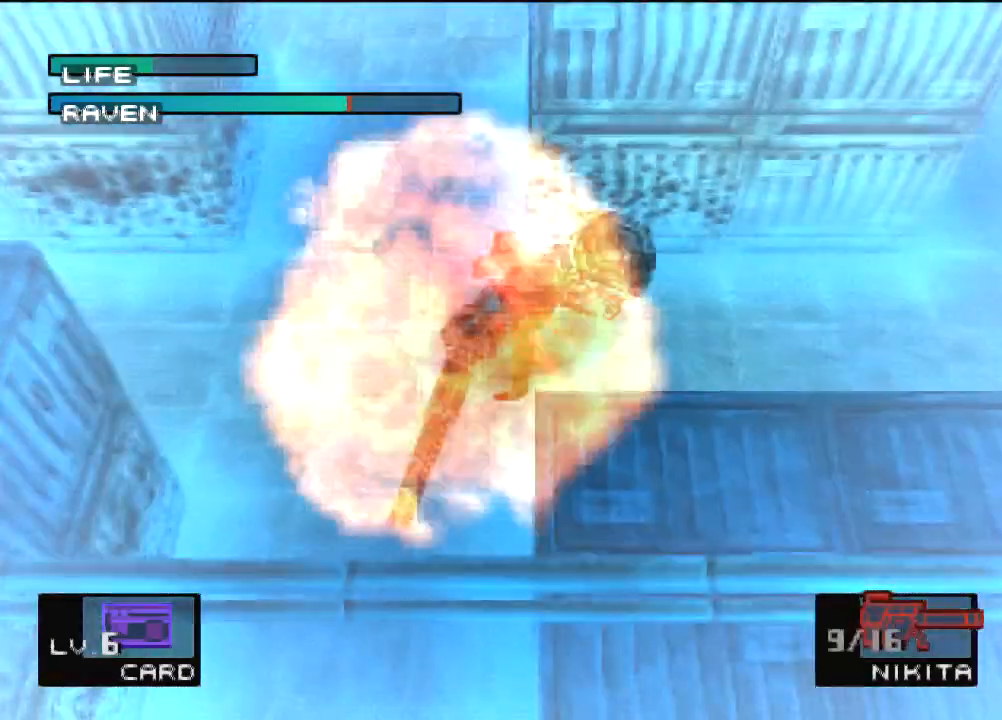
{"buttons": [], "left_stick": "center", "events": [[100, "R1", "up"], [100, "SQUARE", "down"], [167, "SQUARE", "up"], [267, "DPAD_UP", "down"], [334, "DPAD_UP", "up"]]}
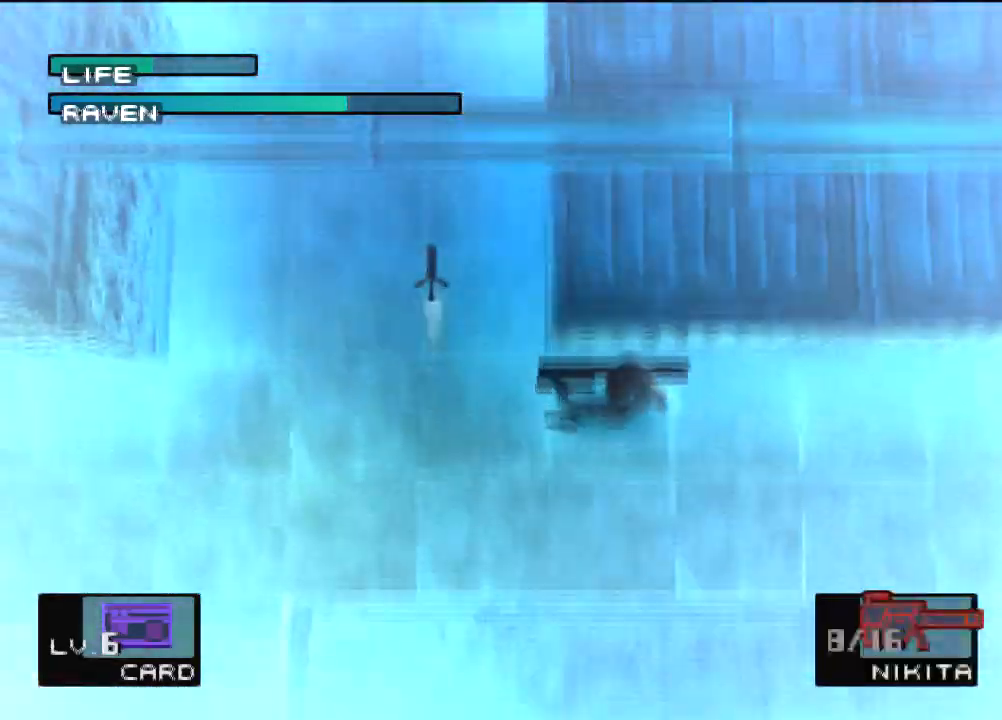
{"buttons": ["R1"], "left_stick": "center", "events": [[500, "R1", "down"]]}
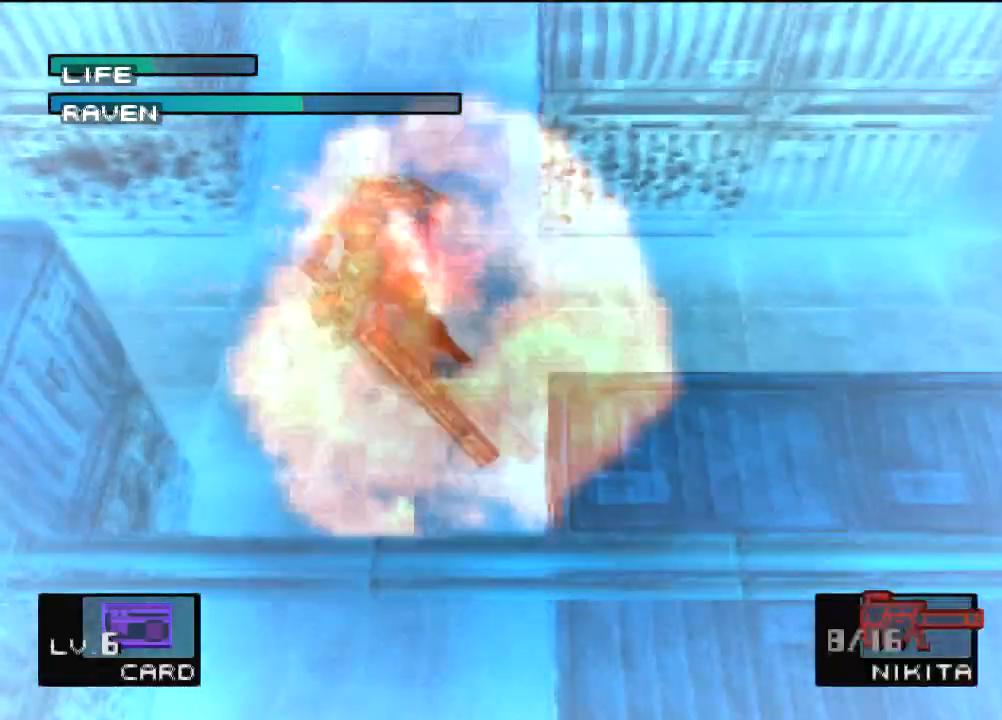
{"buttons": [], "left_stick": "center", "events": [[101, "R1", "up"], [101, "SQUARE", "down"], [201, "SQUARE", "up"], [401, "DPAD_UP", "down"], [434, "DPAD_UP", "up"]]}
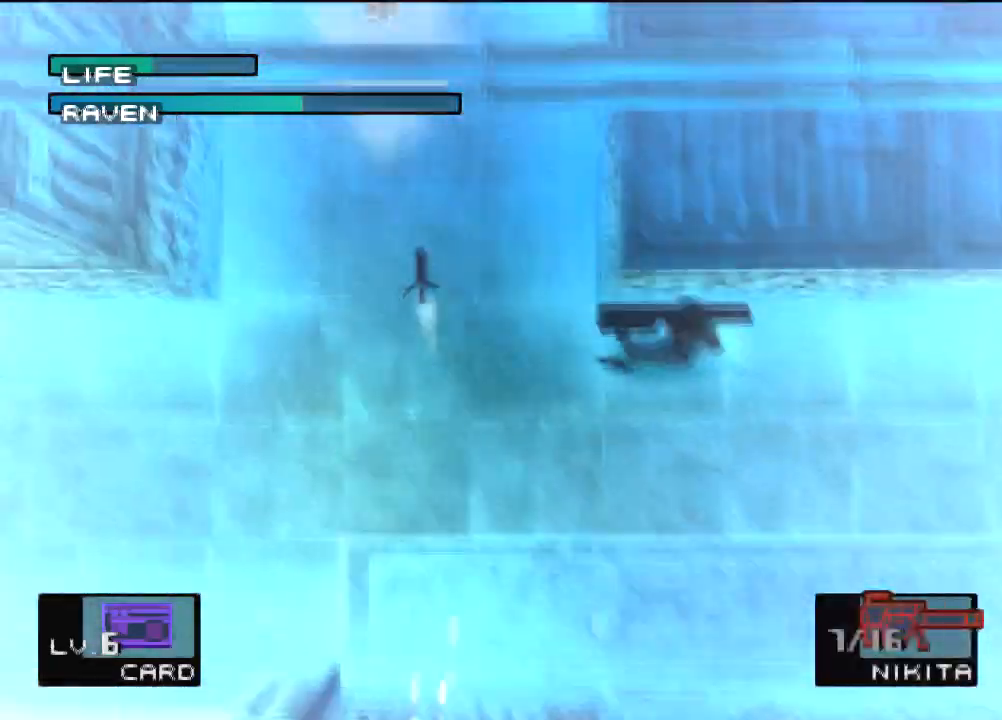
{"buttons": [], "left_stick": "center", "events": []}
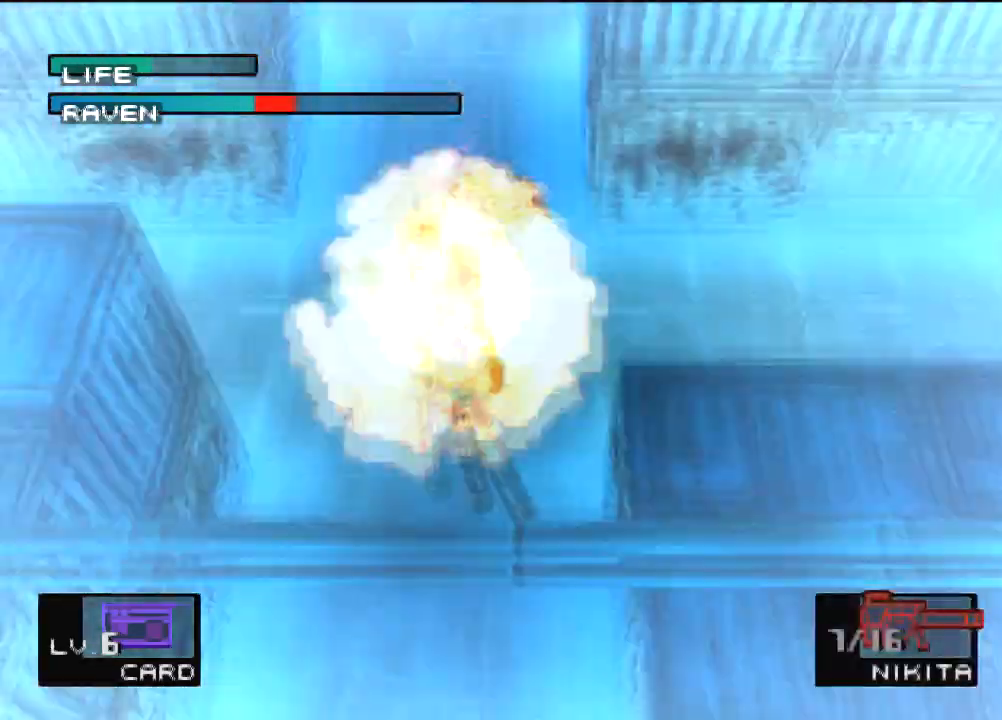
{"buttons": ["DPAD_UP"], "left_stick": "center"}
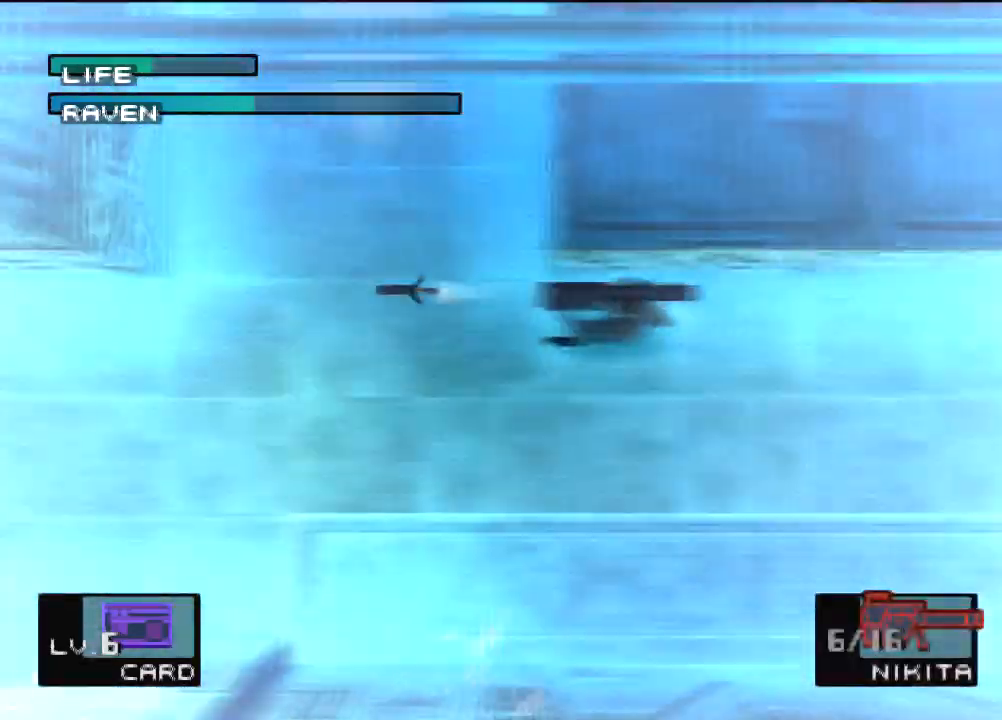
{"buttons": [], "left_stick": "center", "events": [[67, "DPAD_UP", "up"]]}
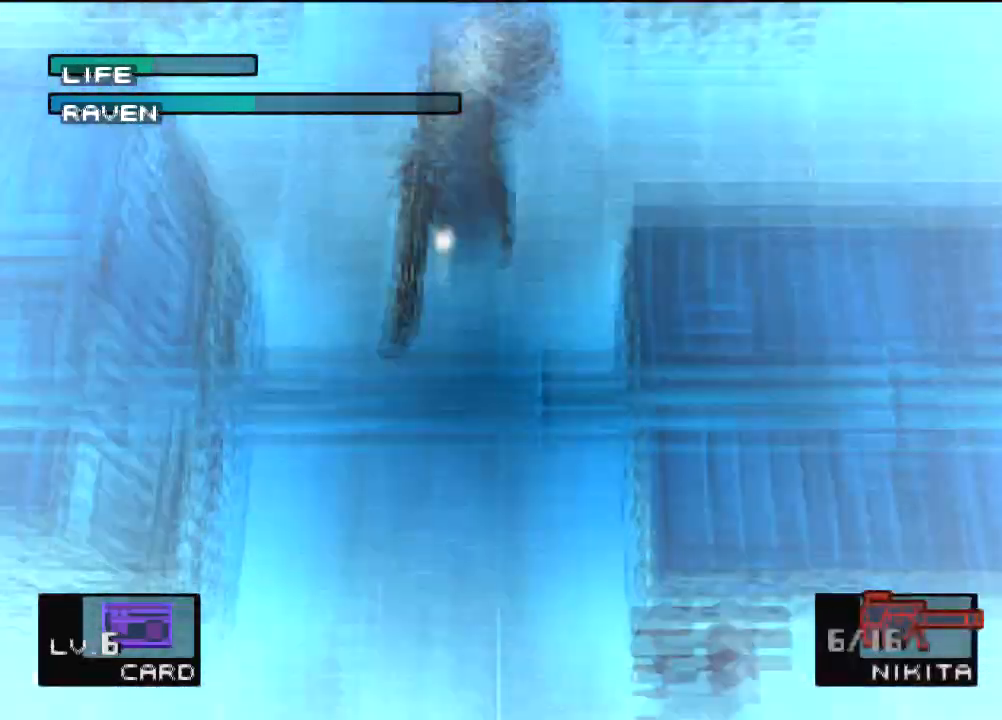
{"buttons": [], "left_stick": "center", "events": [[234, "R1", "down"], [301, "R1", "up"], [334, "SQUARE", "down"], [401, "SQUARE", "up"]]}
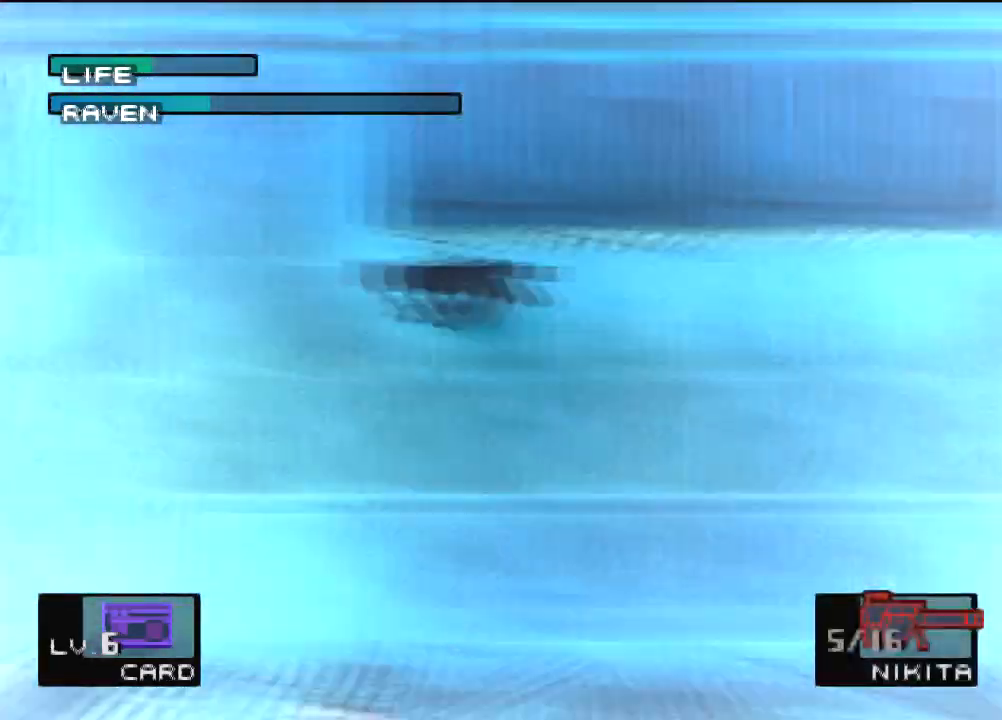
{"buttons": [], "left_stick": "center", "events": [[100, "DPAD_UP", "down"], [133, "DPAD_UP", "up"]]}
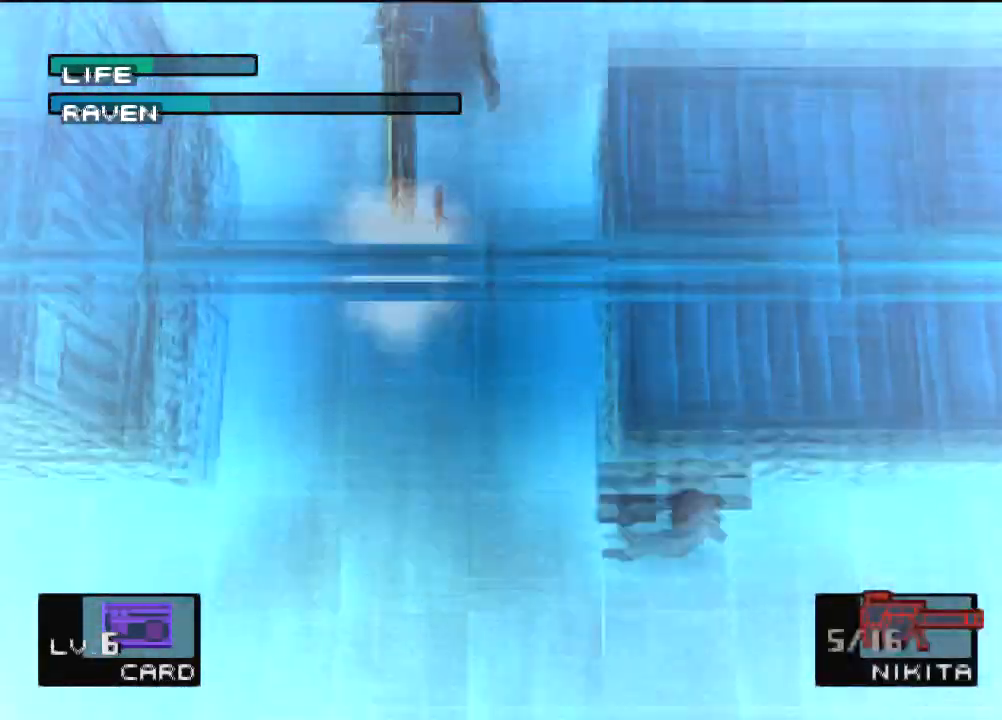
{"buttons": ["SQUARE"], "left_stick": "center", "events": [[367, "R1", "down"], [367, "R2", "down"], [434, "R1", "up"], [434, "R2", "up"], [468, "SQUARE", "down"]]}
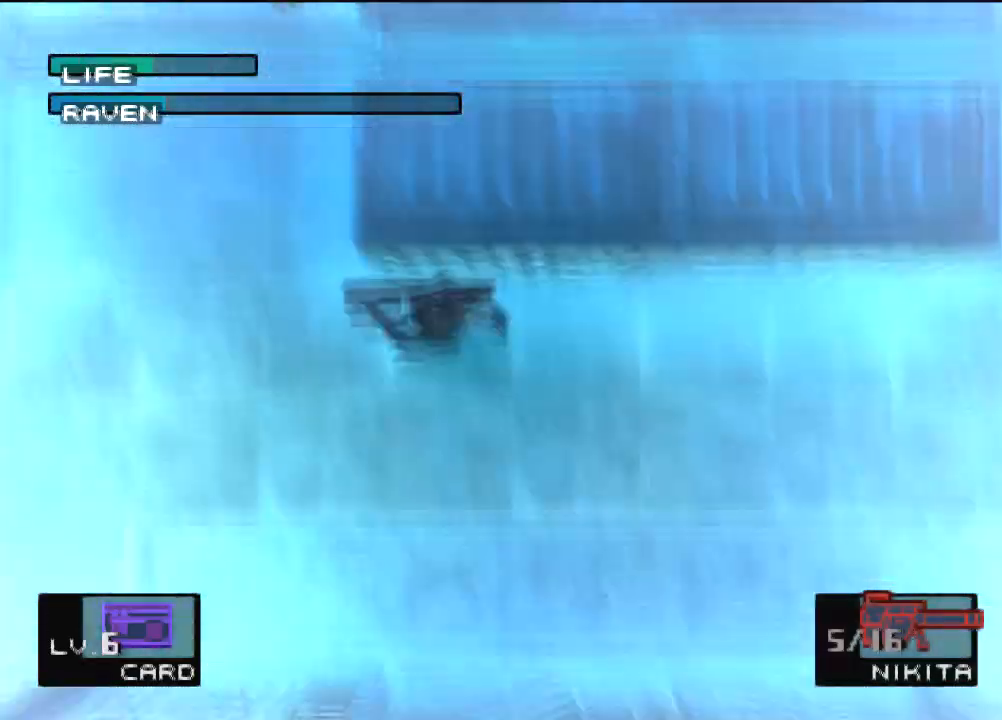
{"buttons": [], "left_stick": "center", "events": [[33, "SQUARE", "up"], [267, "DPAD_UP", "down"], [300, "DPAD_UP", "up"]]}
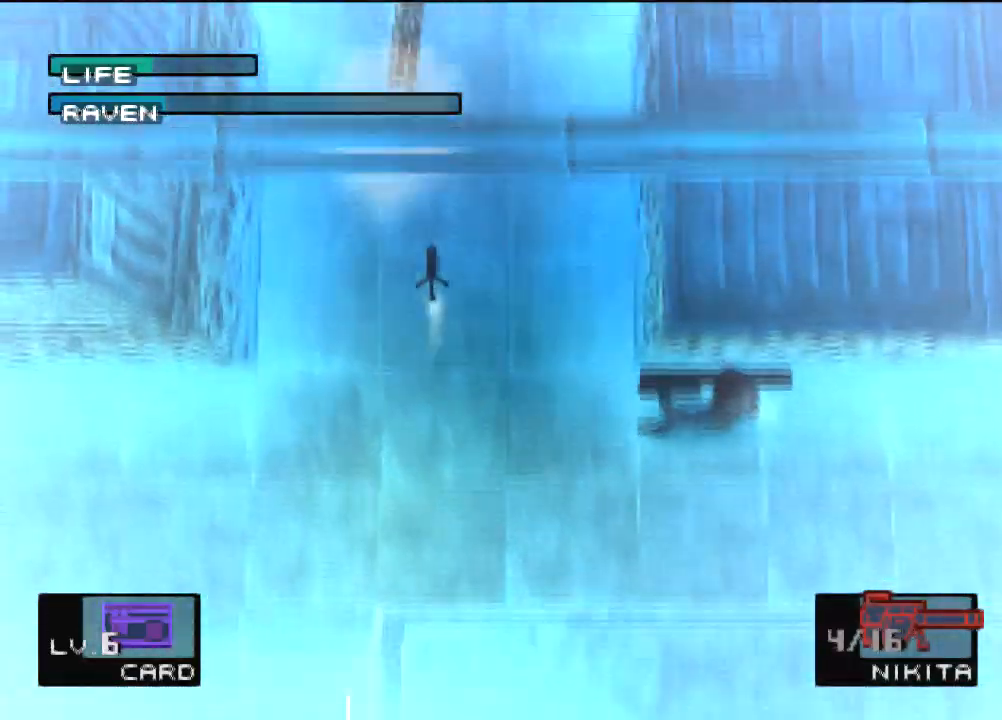
{"buttons": [], "left_stick": "center", "events": []}
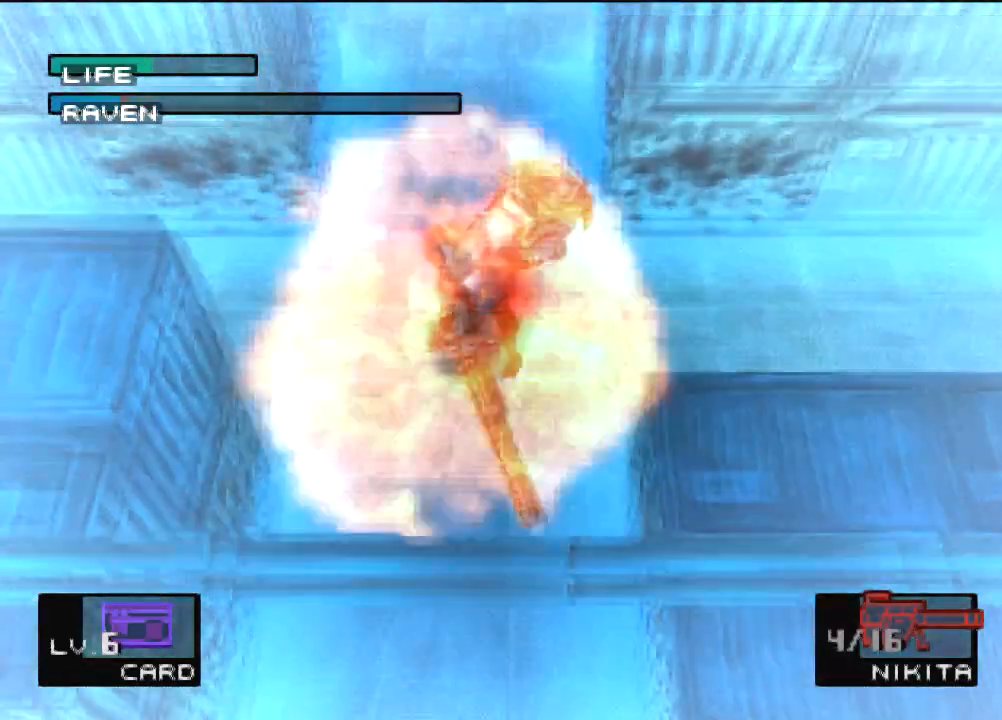
{"buttons": [], "left_stick": "center", "events": [[33, "R1", "down"], [133, "R1", "up"], [133, "SQUARE", "down"], [233, "SQUARE", "up"], [400, "DPAD_UP", "down"], [467, "DPAD_UP", "up"]]}
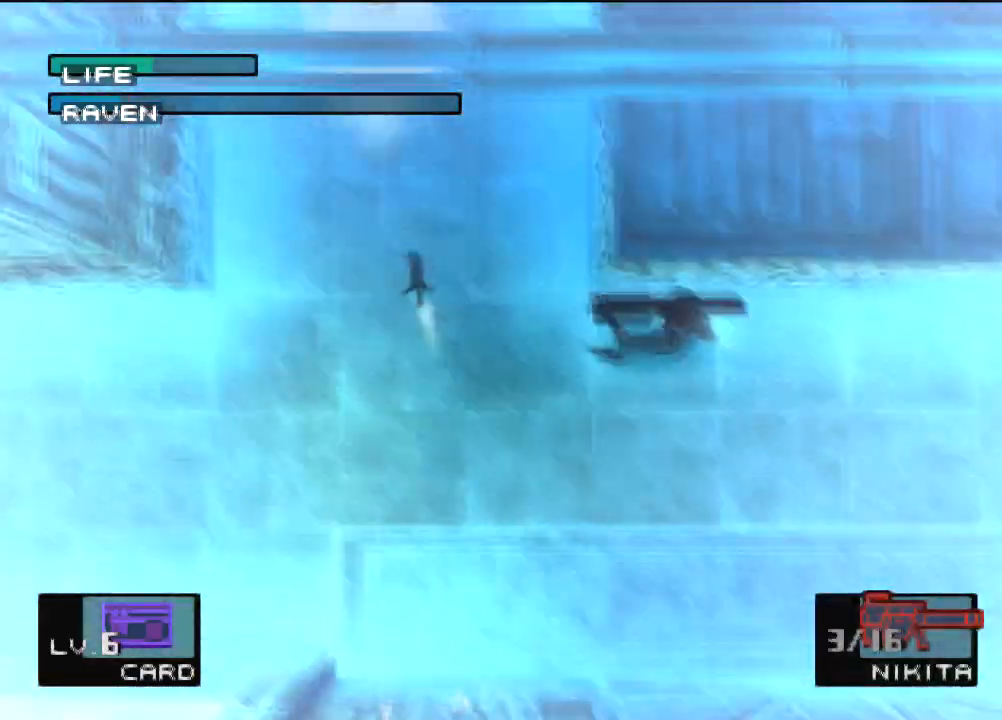
{"buttons": [], "left_stick": "center", "events": []}
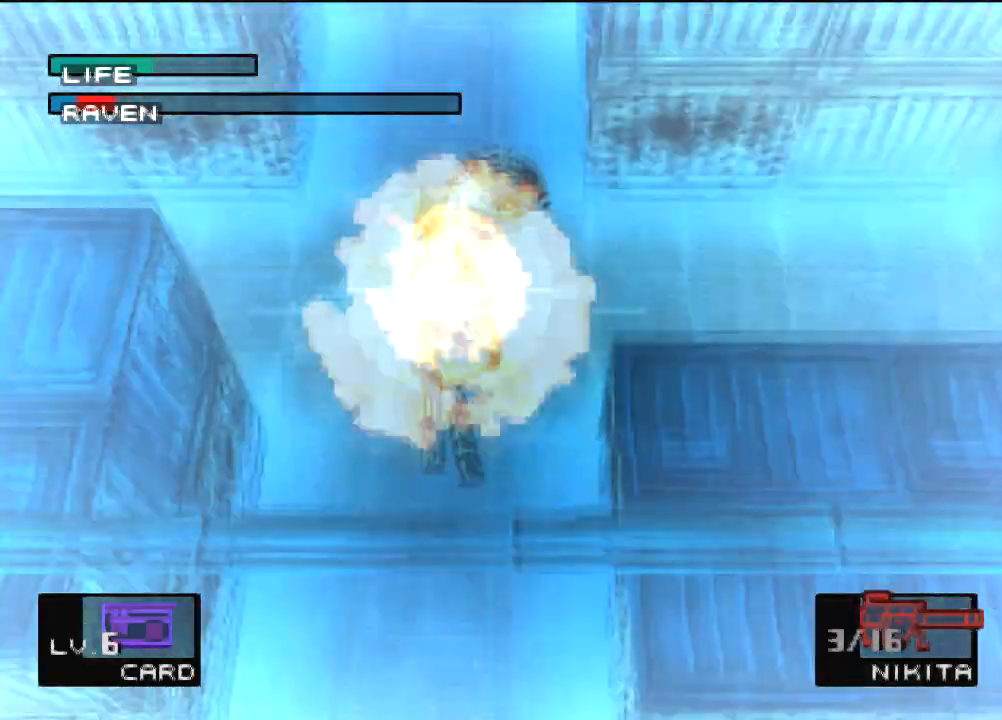
{"buttons": [], "left_stick": "center", "events": [[133, "R1", "down"], [233, "R1", "up"], [233, "SQUARE", "down"], [334, "SQUARE", "up"]]}
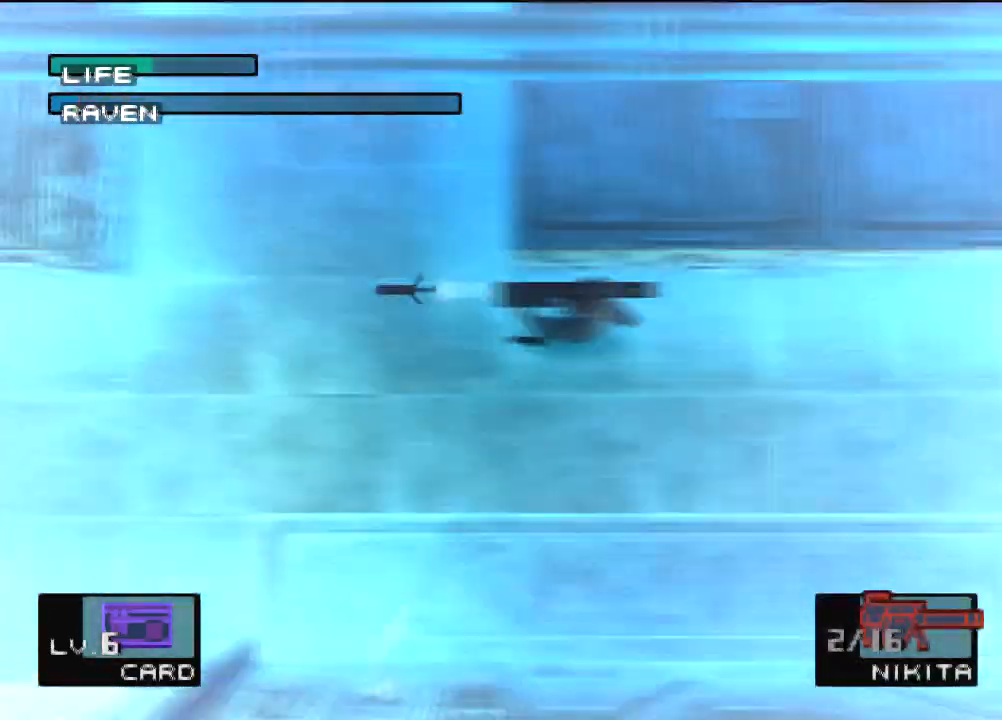
{"buttons": [], "left_stick": "center", "events": [[34, "DPAD_UP", "down"], [101, "DPAD_UP", "up"]]}
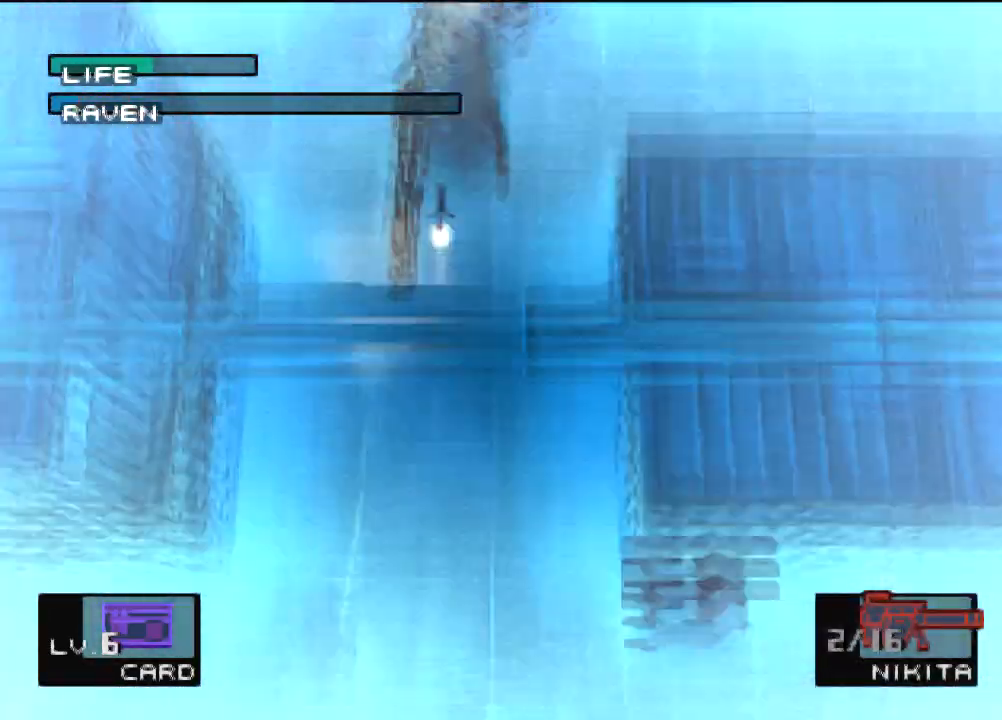
{"buttons": [], "left_stick": "center", "events": []}
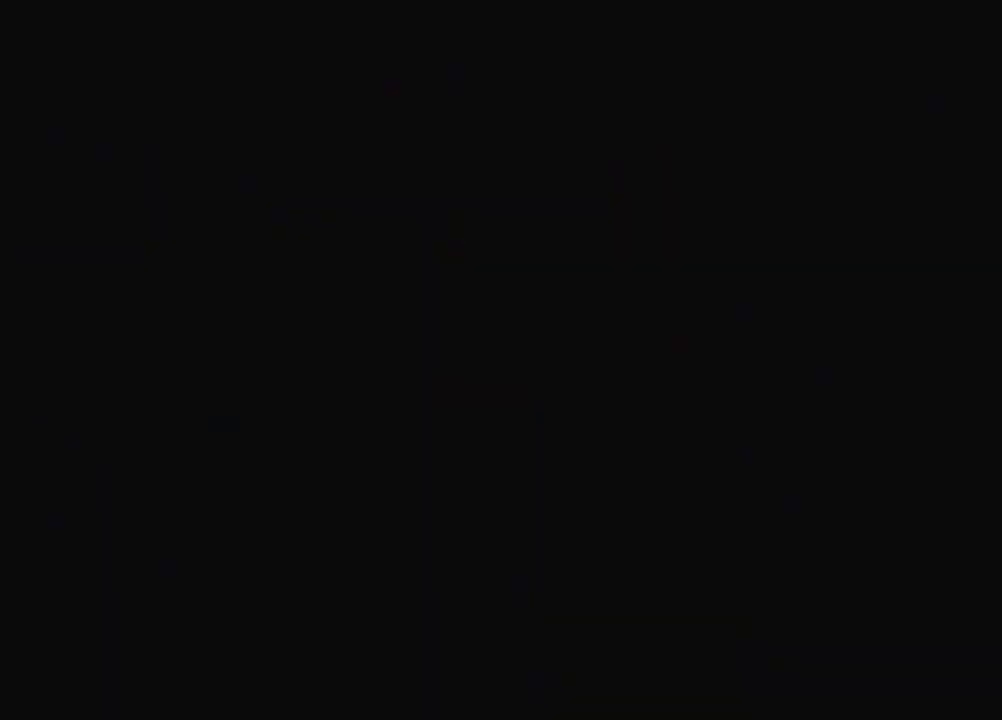
{"buttons": ["CROSS", "SQUARE", "DPAD_UP", "DPAD_LEFT"], "left_stick": "center", "events": [[468, "CROSS", "down"], [468, "DPAD_LEFT", "down"], [468, "DPAD_UP", "down"], [468, "SQUARE", "down"]]}